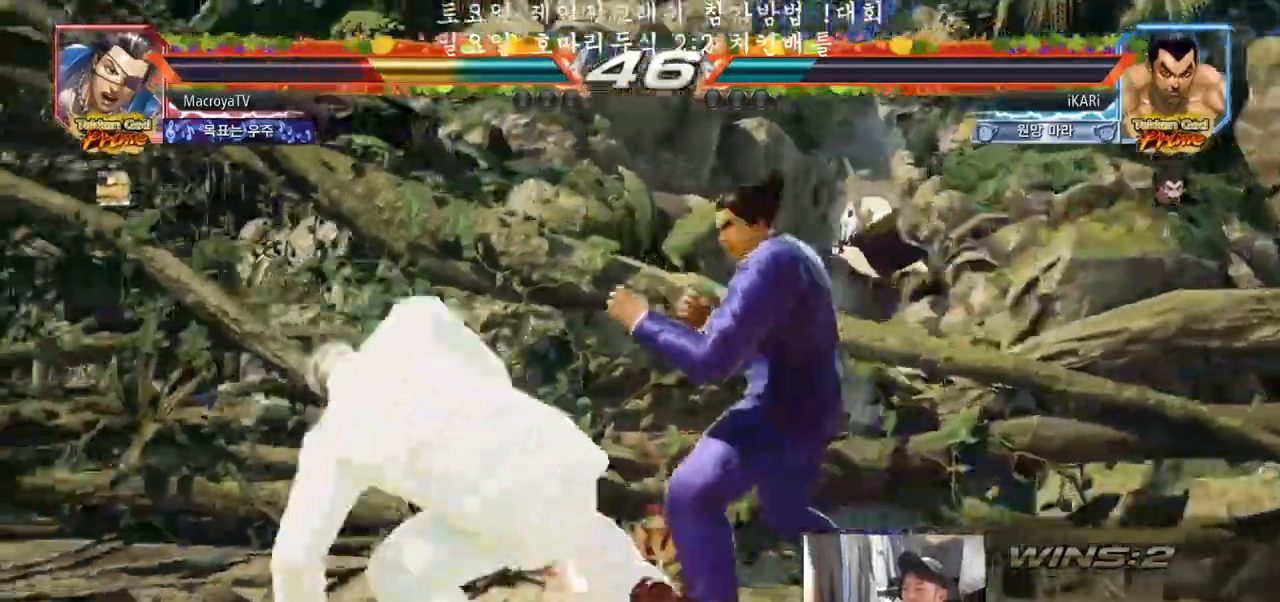
Gameplay with a controller (arcade stick); each line is a JSON object with the inputs held at the frame after it. "events" lists button and stick changes between this image and that frame as [ms after this image, input, new state], when the widget could be followed in between. Not read: L3 R3.
{"buttons": [], "left_stick": "center"}
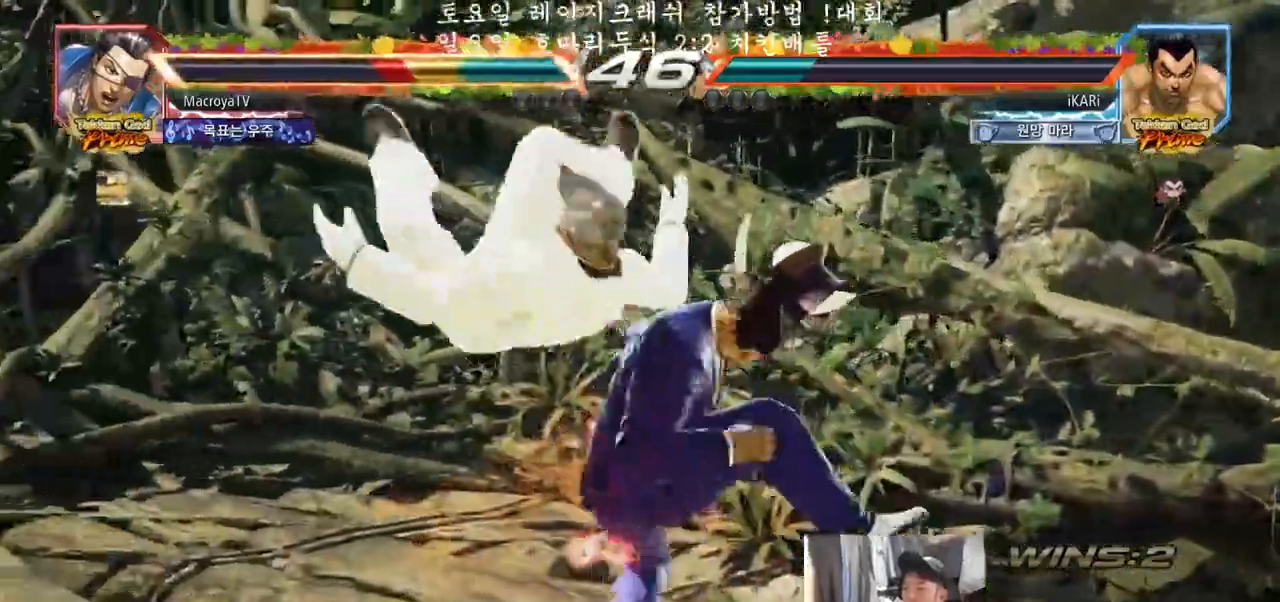
{"buttons": [], "left_stick": "center", "events": [[50, "TRIANGLE", "down"], [83, "TRIANGLE", "up"], [150, "TRIANGLE", "down"], [200, "TRIANGLE", "up"]]}
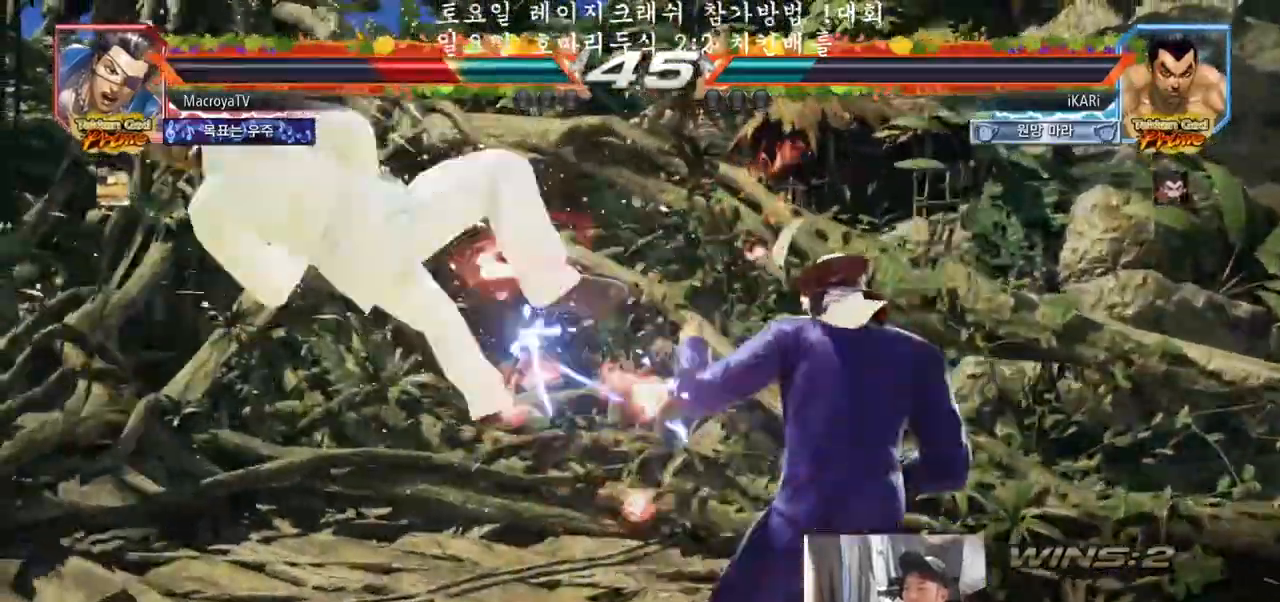
{"buttons": [], "left_stick": "left", "events": [[200, "left_stick", "left"], [450, "left_stick", "down"], [500, "left_stick", "left"]]}
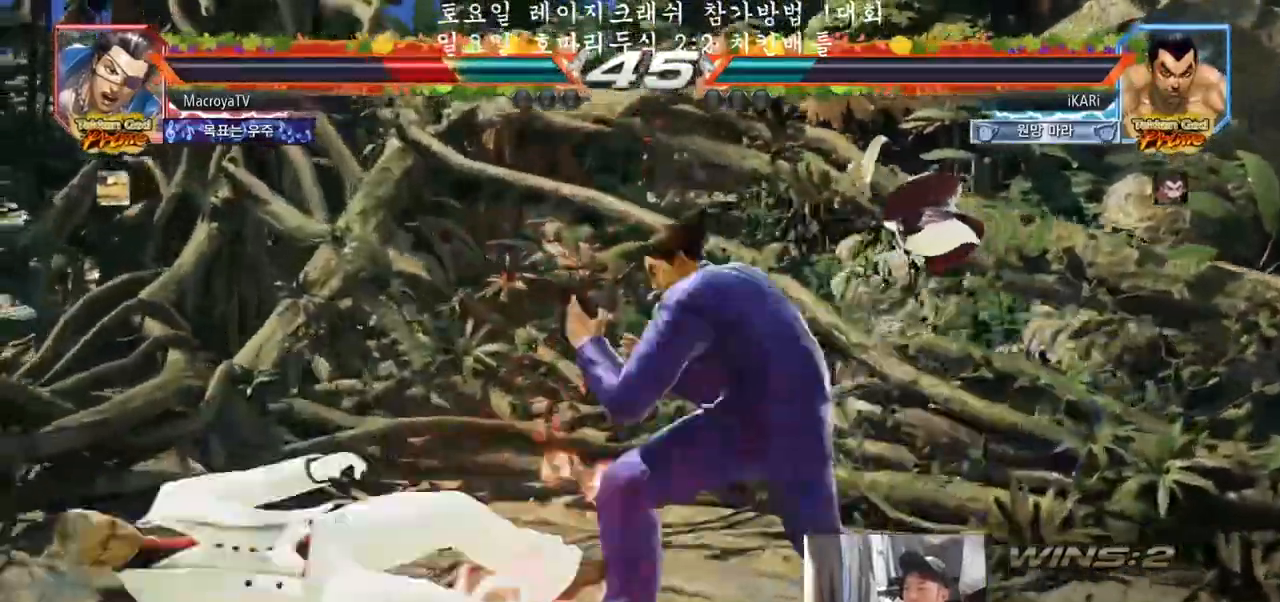
{"buttons": [], "left_stick": "center", "events": [[83, "left_stick", "right"], [117, "TRIANGLE", "down"], [150, "TRIANGLE", "up"], [217, "TRIANGLE", "down"], [267, "TRIANGLE", "up"], [317, "TRIANGLE", "down"], [350, "TRIANGLE", "up"], [417, "TRIANGLE", "down"], [433, "left_stick", "center"], [467, "TRIANGLE", "up"]]}
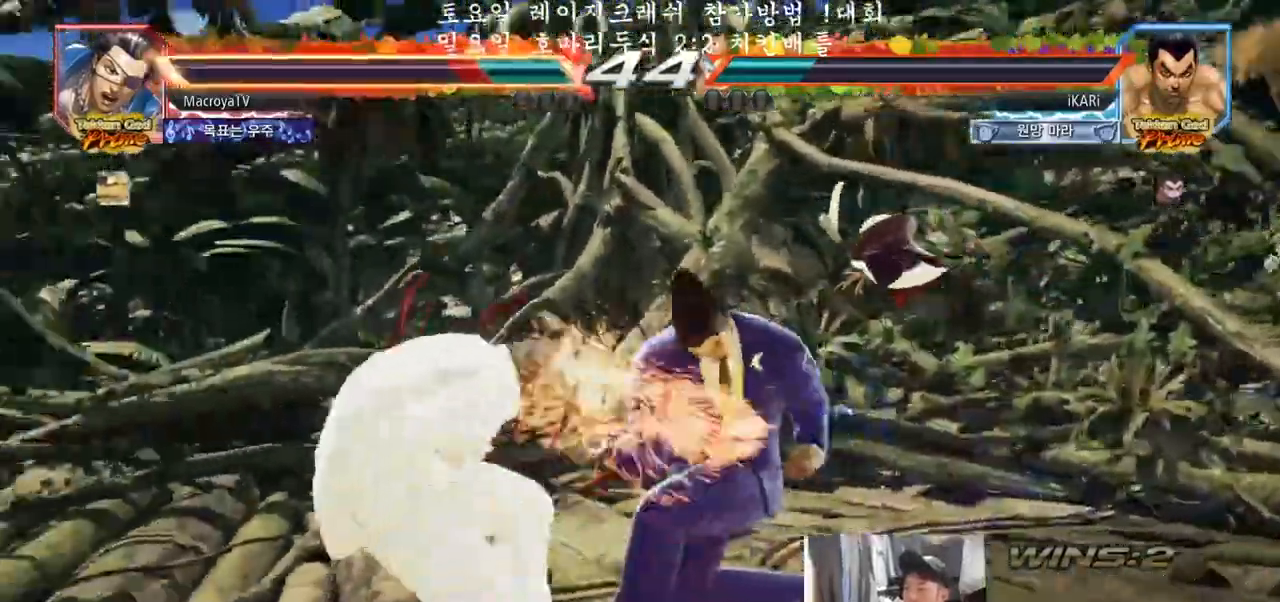
{"buttons": [], "left_stick": "center", "events": [[300, "SQUARE", "down"], [350, "SQUARE", "up"], [400, "SQUARE", "down"], [450, "SQUARE", "up"]]}
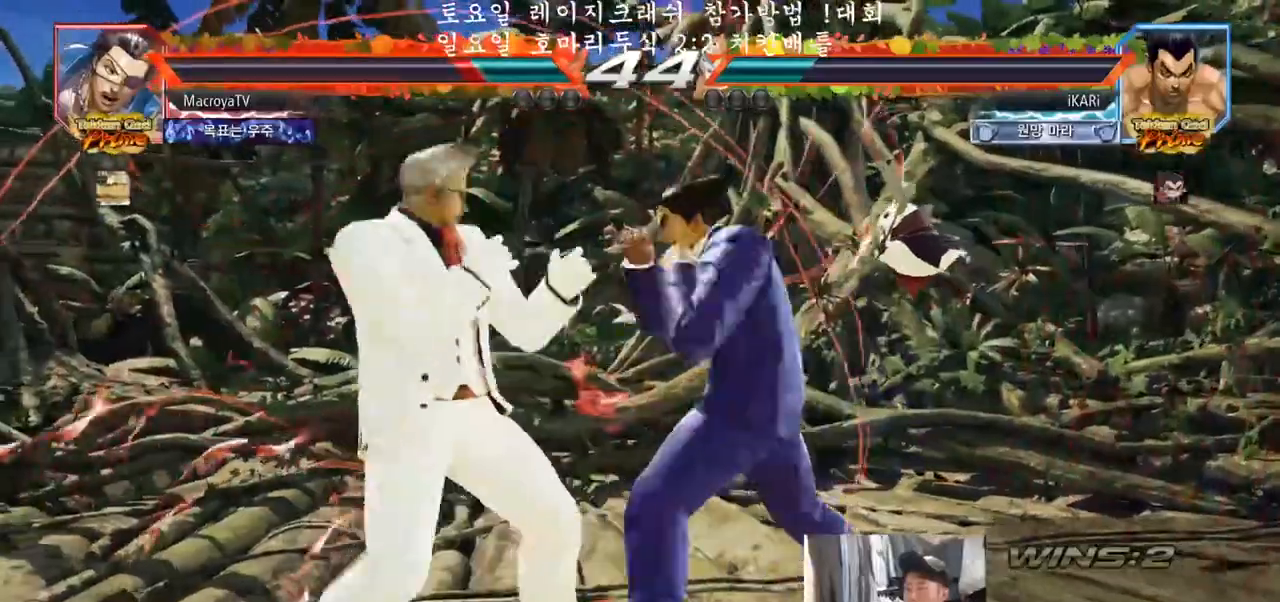
{"buttons": [], "left_stick": "center", "events": []}
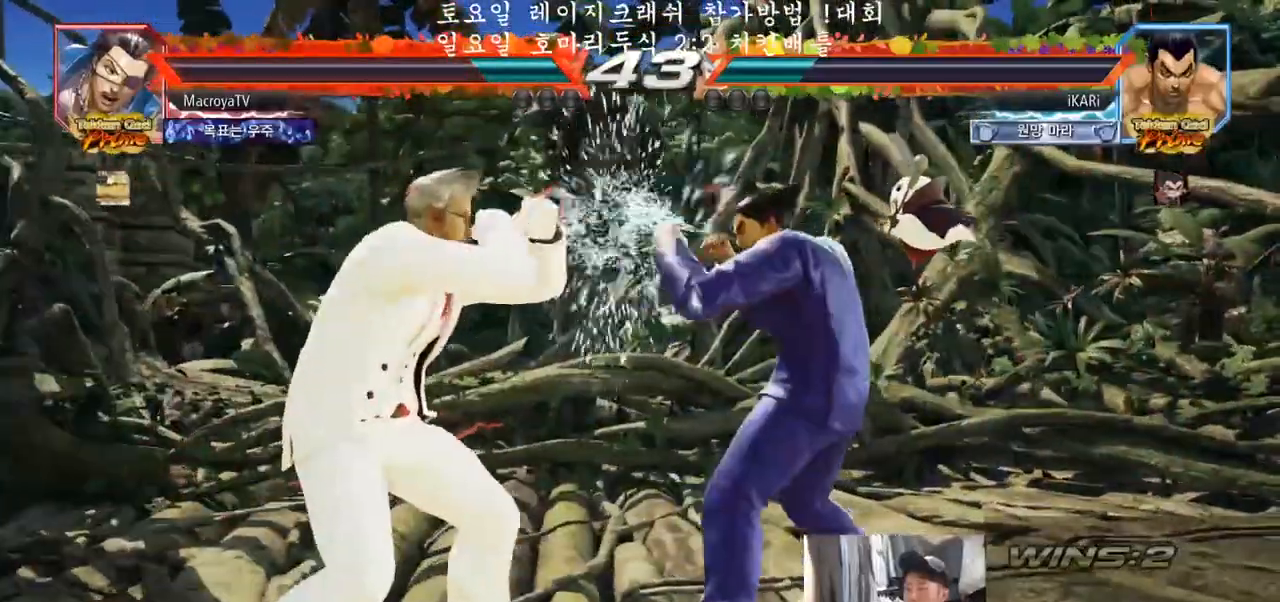
{"buttons": ["CIRCLE"], "left_stick": "down-left"}
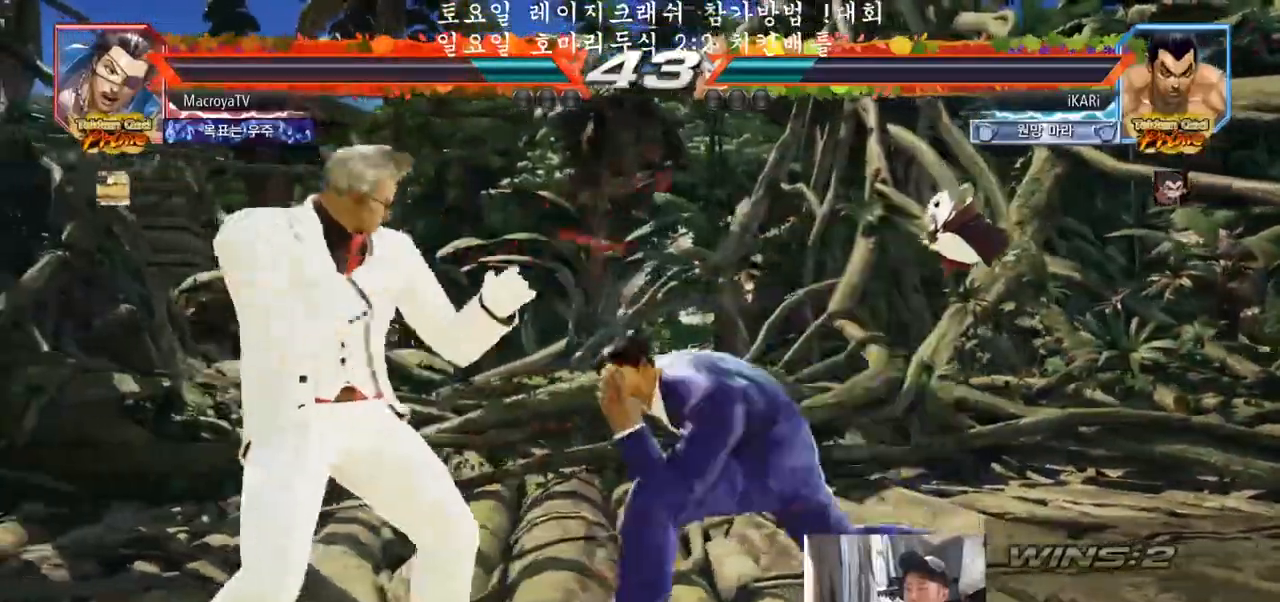
{"buttons": [], "left_stick": "down-left", "events": [[33, "CIRCLE", "up"], [100, "SQUARE", "down"], [133, "SQUARE", "up"], [317, "SQUARE", "down"], [367, "SQUARE", "up"]]}
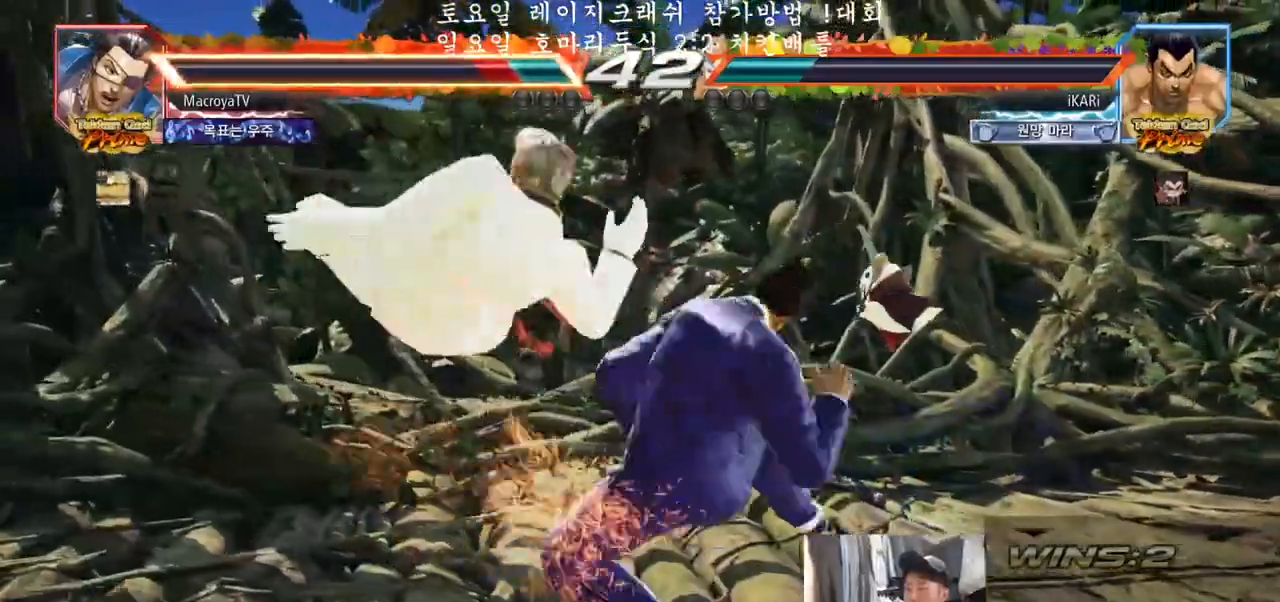
{"buttons": [], "left_stick": "center", "events": [[67, "TRIANGLE", "down"], [117, "TRIANGLE", "up"], [117, "left_stick", "center"], [167, "TRIANGLE", "down"], [233, "TRIANGLE", "up"]]}
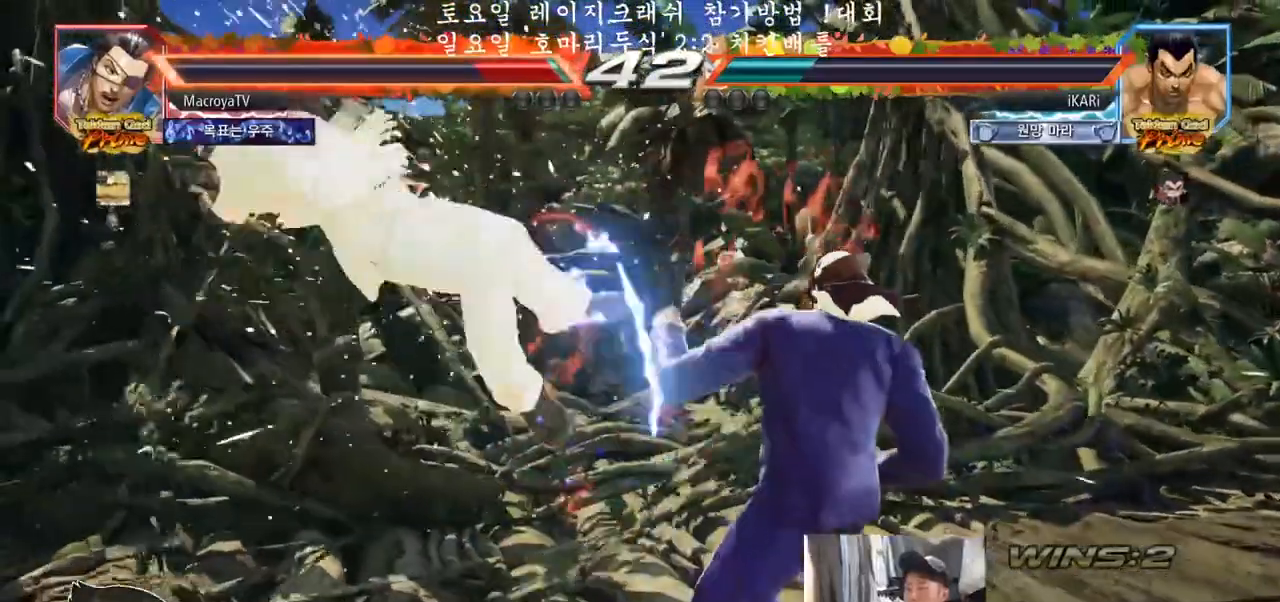
{"buttons": [], "left_stick": "left", "events": [[383, "left_stick", "left"], [433, "left_stick", "center"], [500, "left_stick", "left"]]}
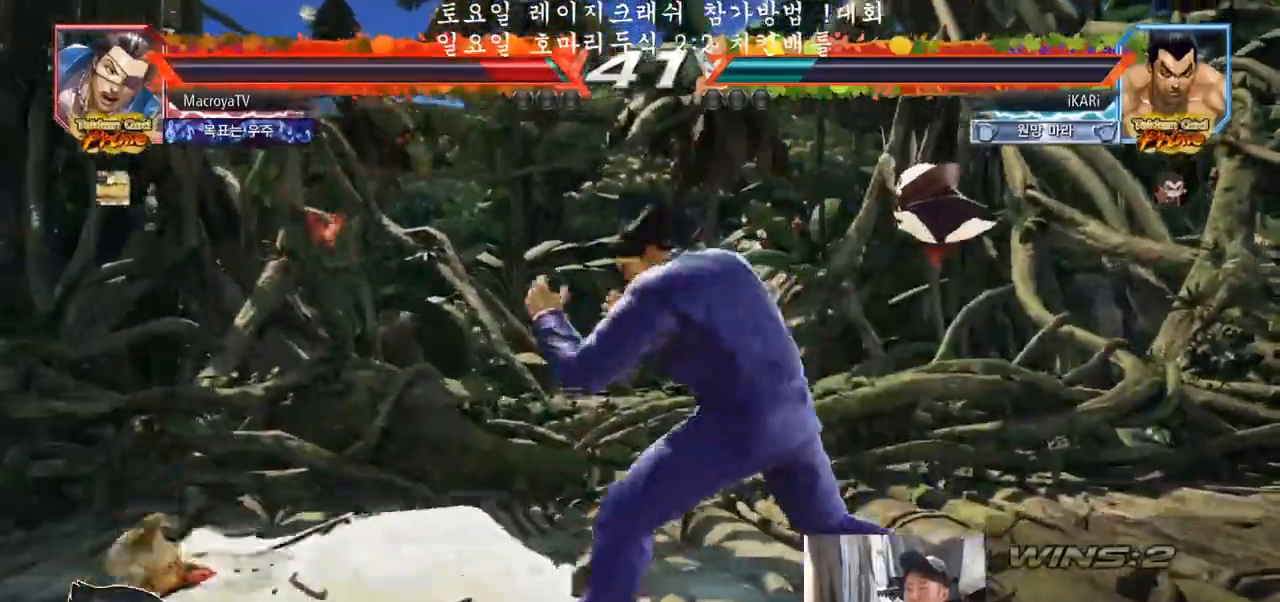
{"buttons": [], "left_stick": "down-right", "events": [[267, "CROSS", "down"], [267, "left_stick", "down-right"], [300, "CROSS", "up"], [400, "TRIANGLE", "down"], [450, "TRIANGLE", "up"]]}
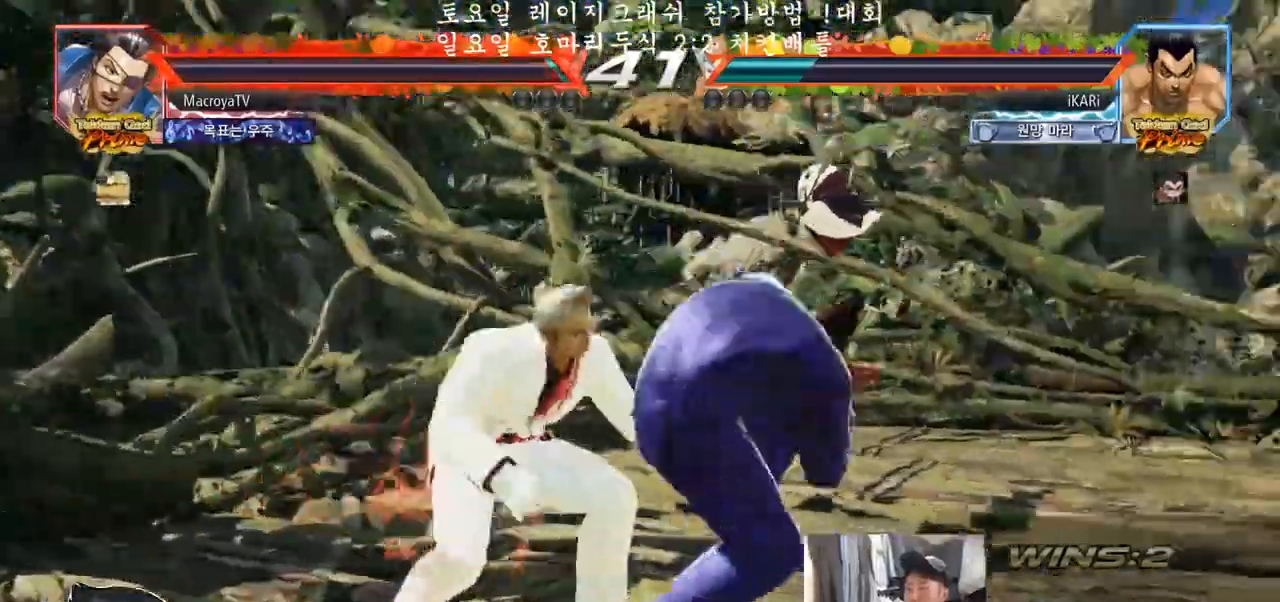
{"buttons": [], "left_stick": "center", "events": [[33, "left_stick", "center"]]}
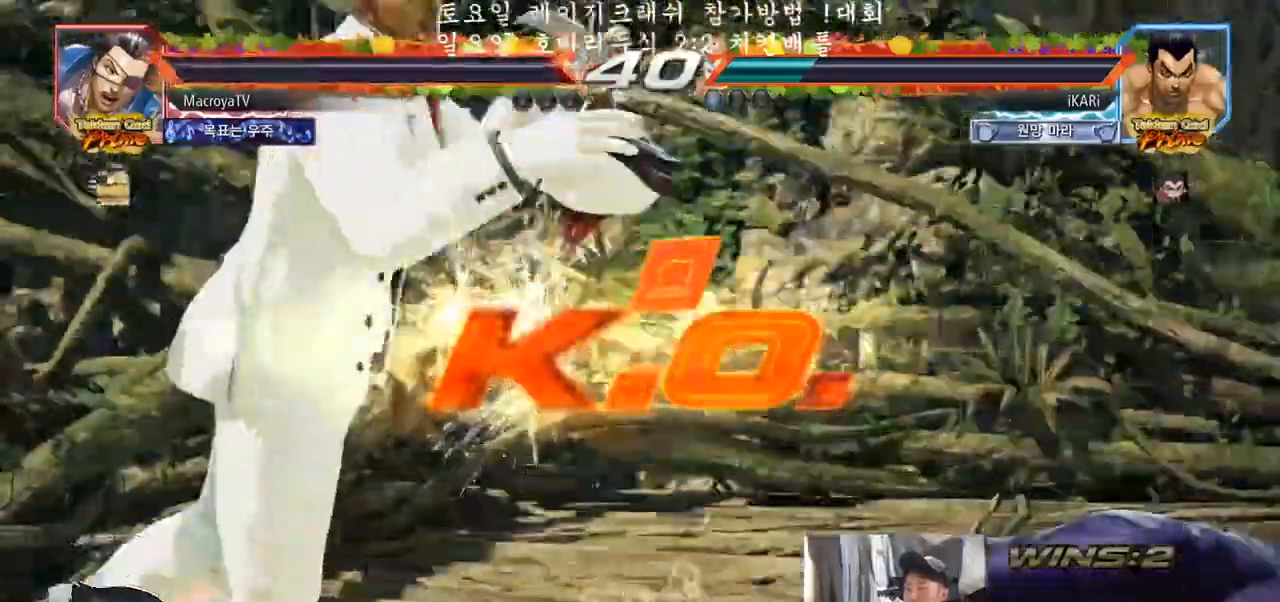
{"buttons": [], "left_stick": "center", "events": []}
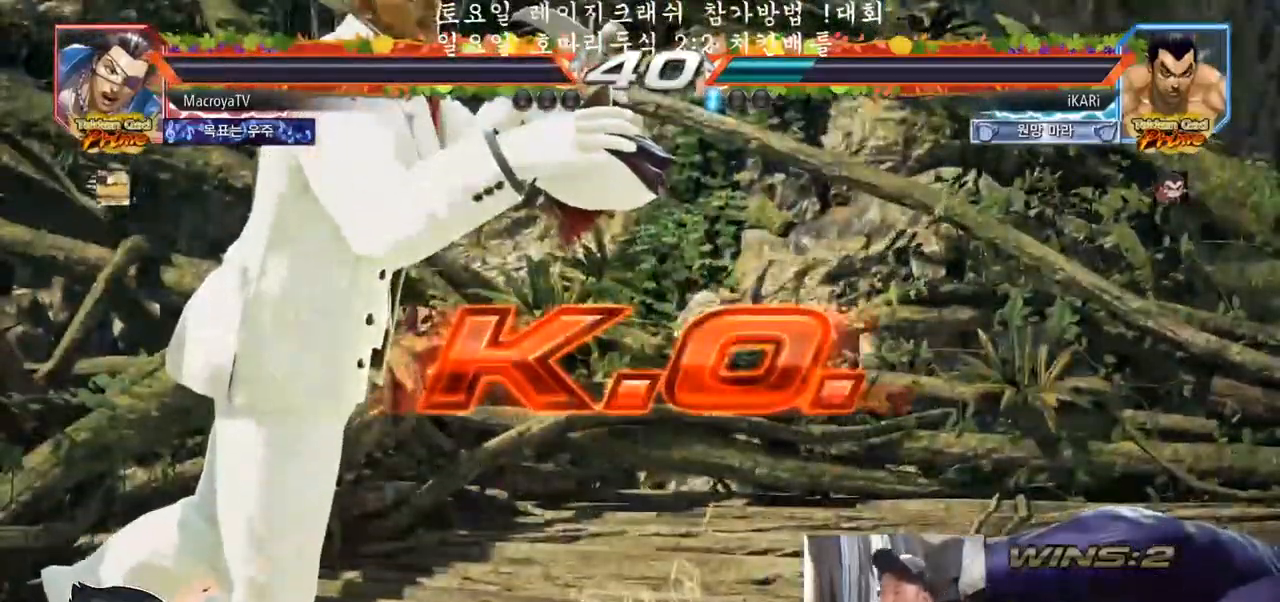
{"buttons": [], "left_stick": "center", "events": []}
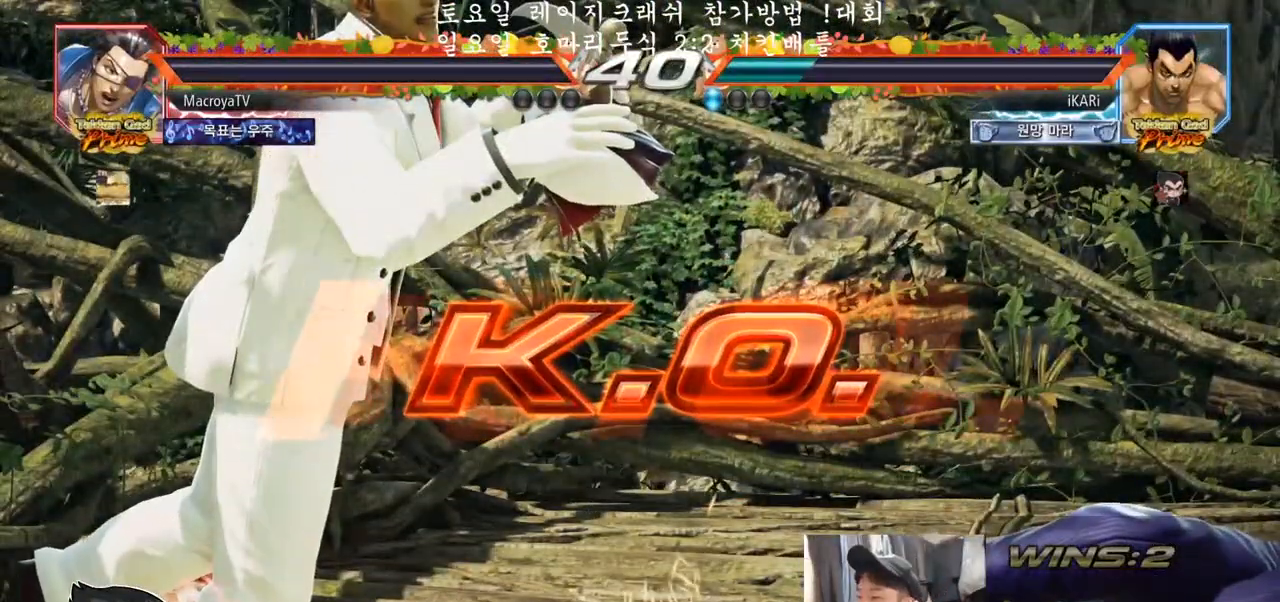
{"buttons": [], "left_stick": "center", "events": []}
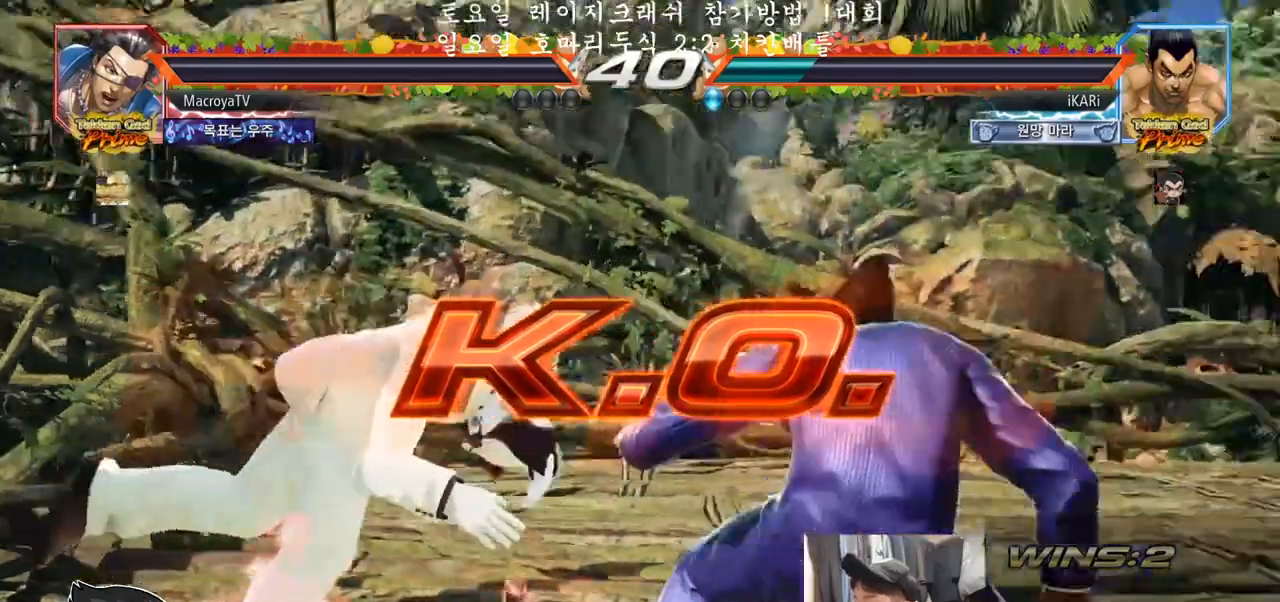
{"buttons": [], "left_stick": "center", "events": []}
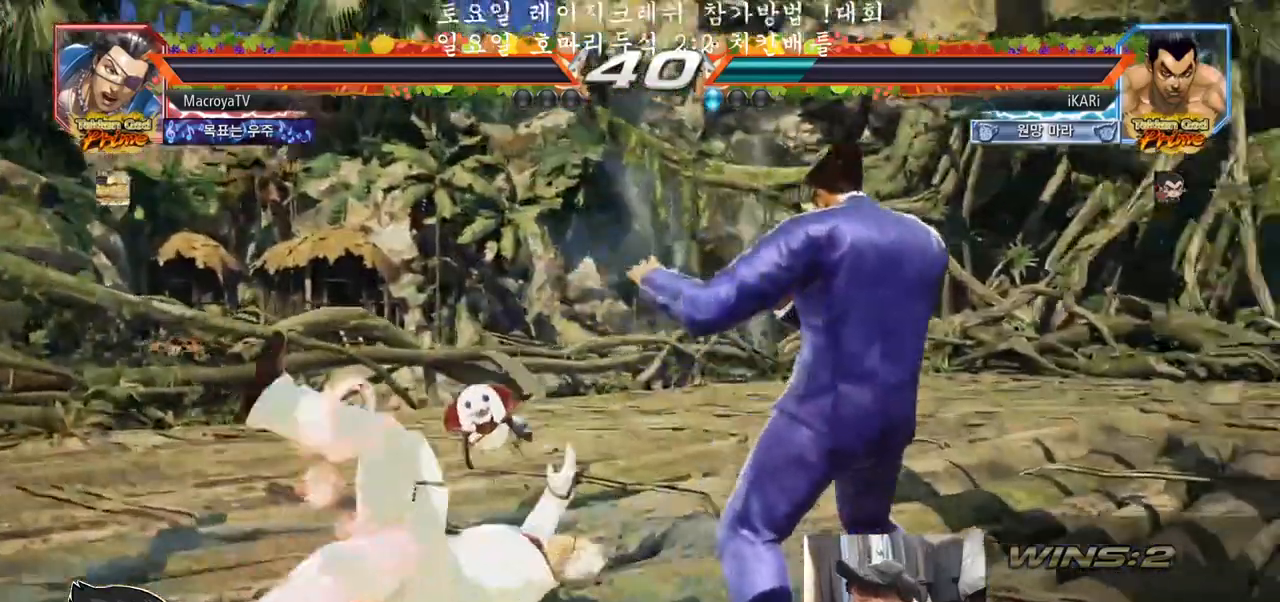
{"buttons": [], "left_stick": "center", "events": []}
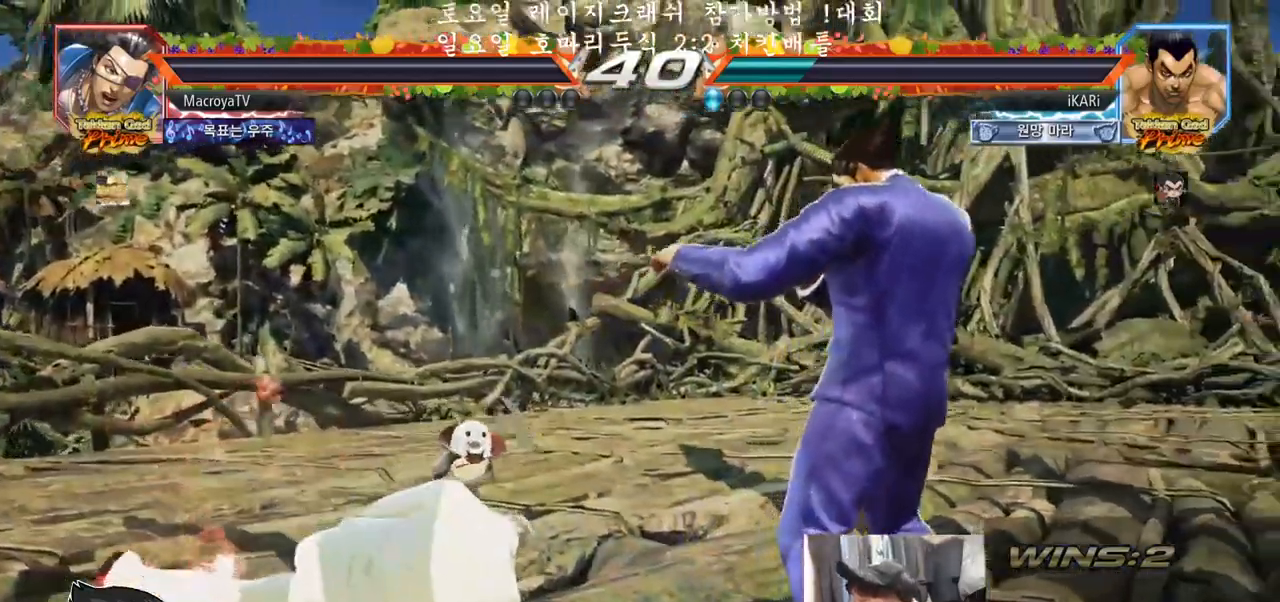
{"buttons": [], "left_stick": "center", "events": []}
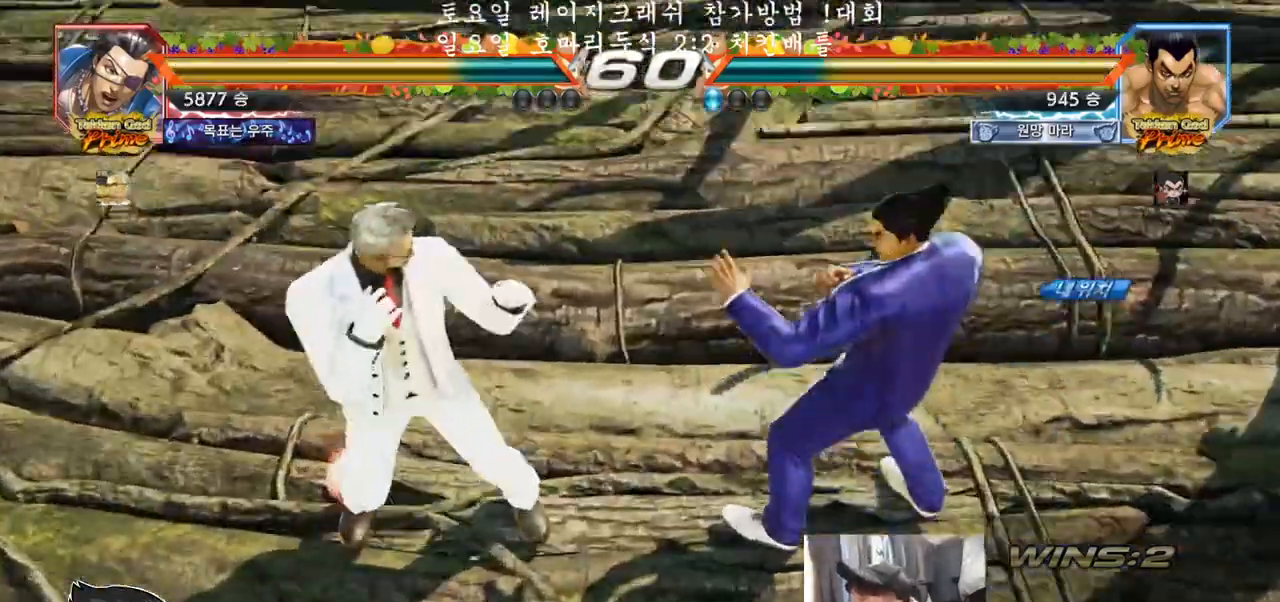
{"buttons": [], "left_stick": "center", "events": []}
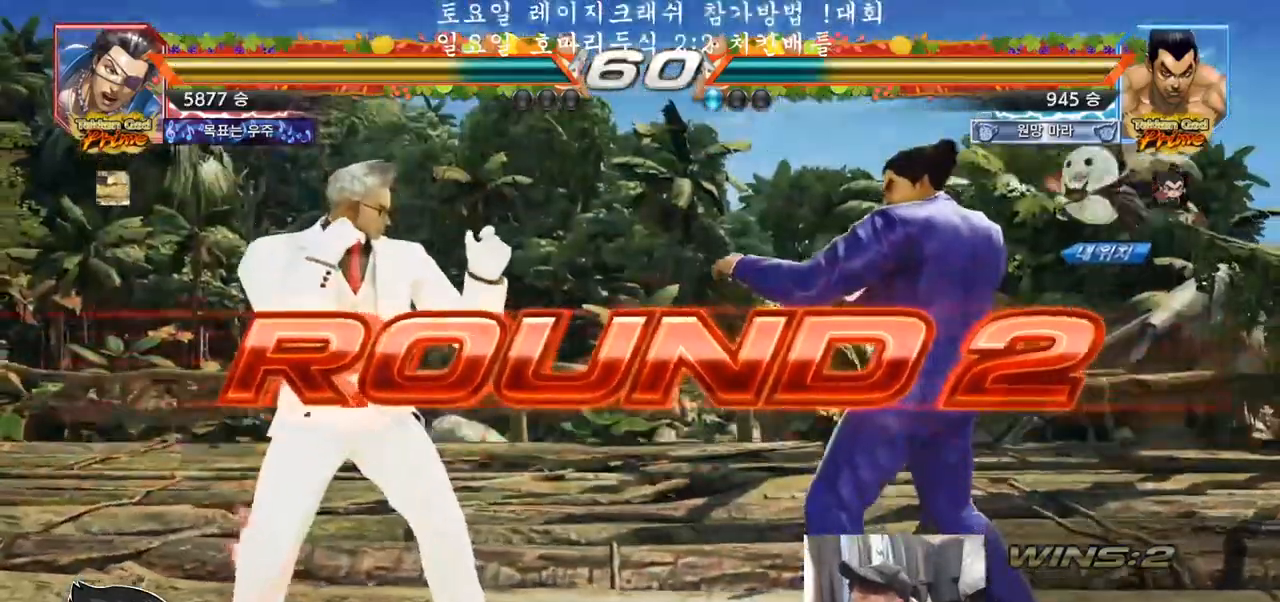
{"buttons": [], "left_stick": "center", "events": []}
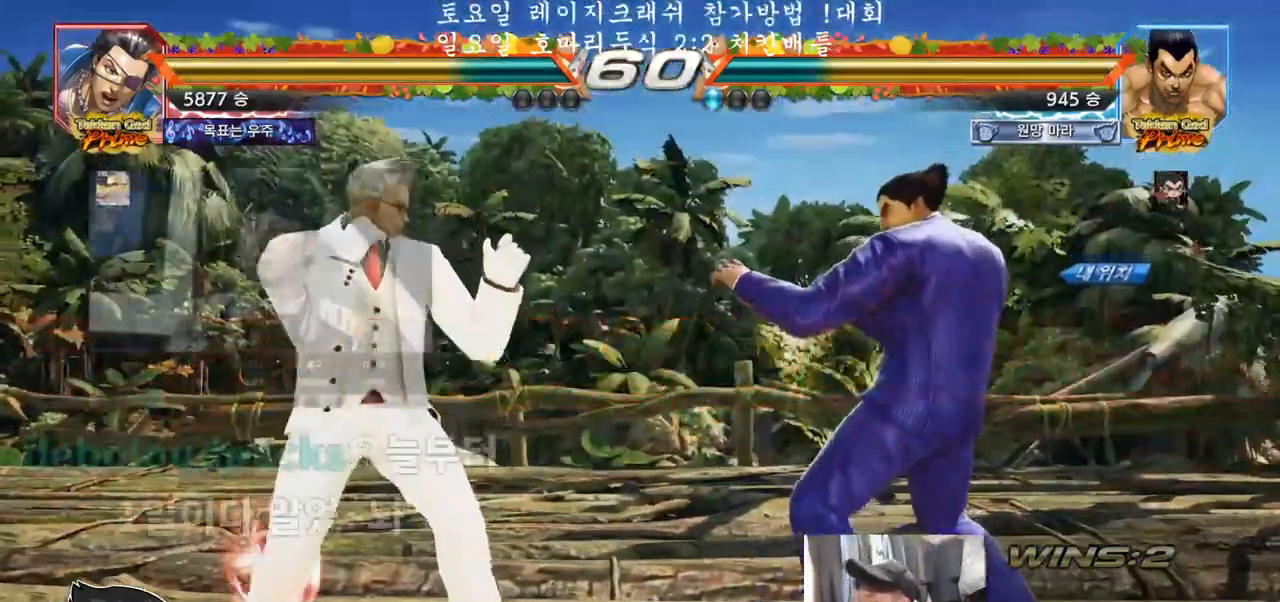
{"buttons": [], "left_stick": "center", "events": []}
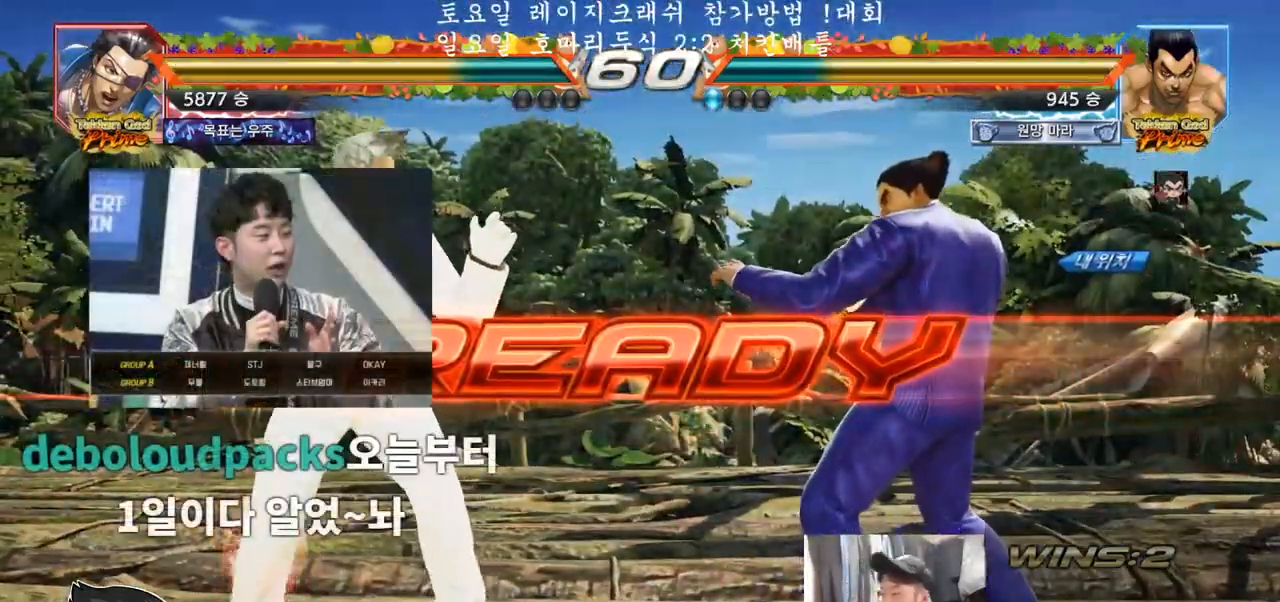
{"buttons": ["SQUARE", "TRIANGLE"], "left_stick": "center", "events": [[417, "SQUARE", "down"], [417, "TRIANGLE", "down"]]}
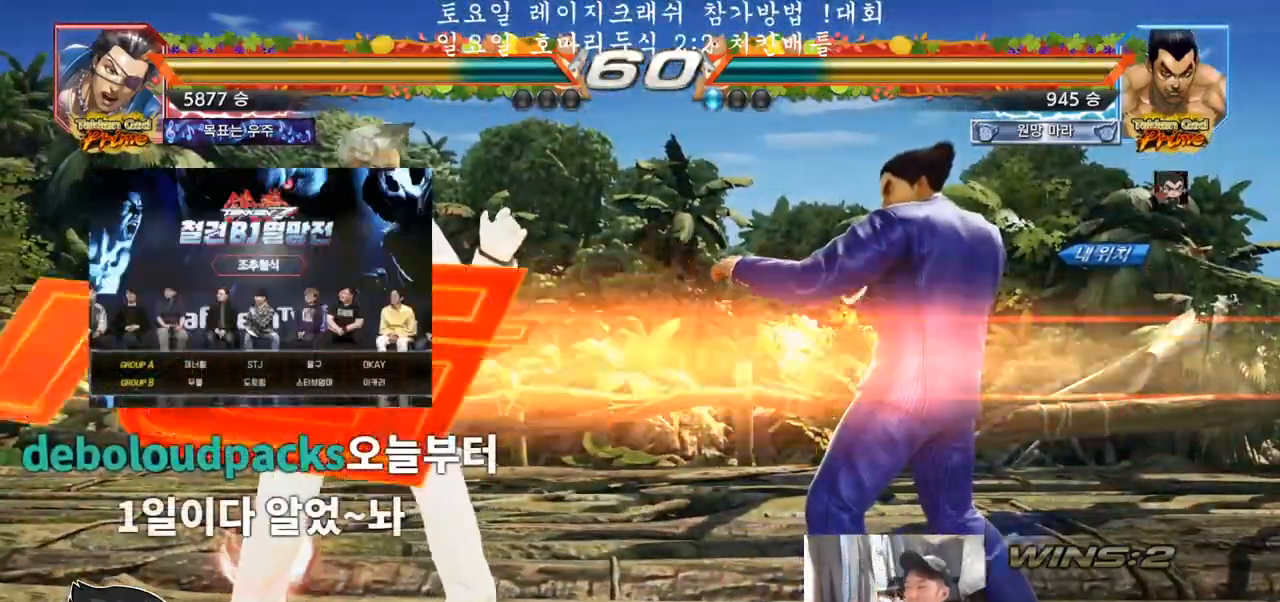
{"buttons": [], "left_stick": "right", "events": [[17, "SQUARE", "up"], [17, "TRIANGLE", "up"], [50, "R1", "down"], [50, "TRIANGLE", "down"], [150, "TRIANGLE", "up"], [167, "R1", "up"], [167, "SQUARE", "down"], [217, "R1", "down"], [217, "TRIANGLE", "down"], [317, "SQUARE", "up"], [350, "TRIANGLE", "up"], [417, "R1", "up"], [500, "left_stick", "right"]]}
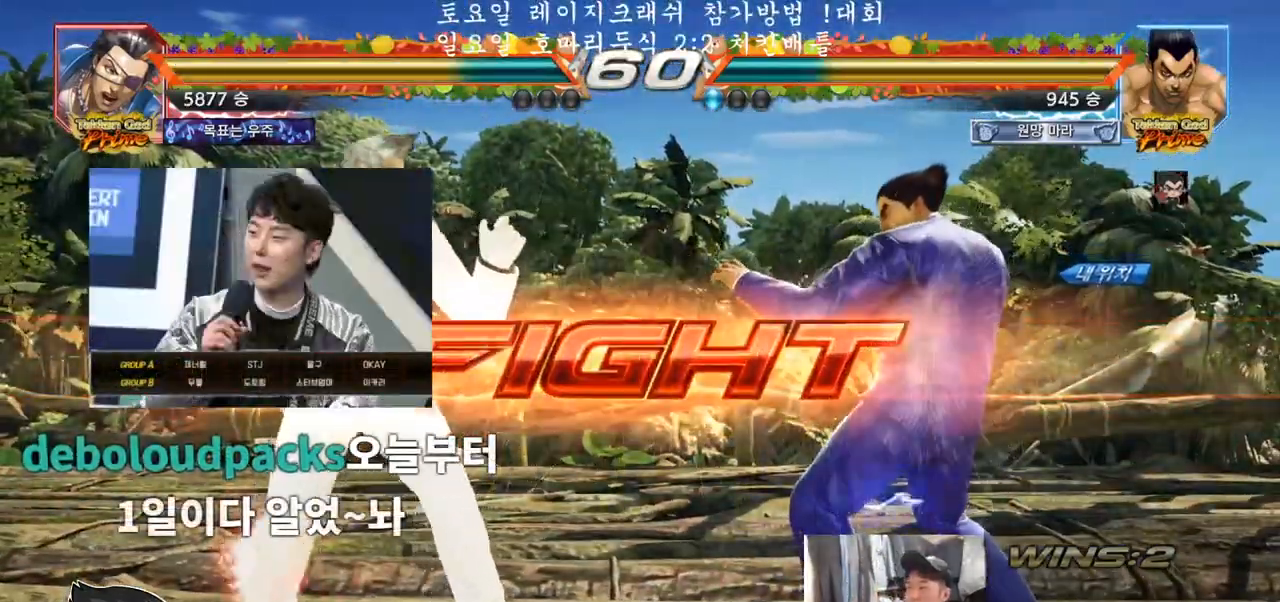
{"buttons": [], "left_stick": "center", "events": [[50, "left_stick", "center"], [117, "left_stick", "right"], [283, "left_stick", "down"], [383, "left_stick", "right"], [450, "left_stick", "center"]]}
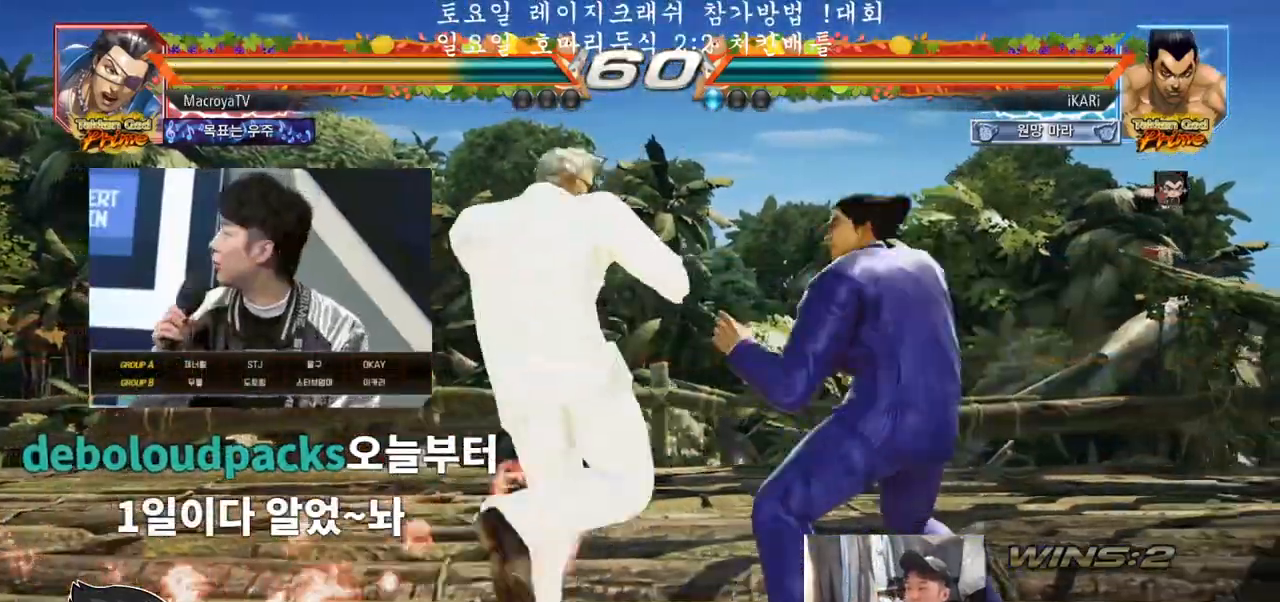
{"buttons": [], "left_stick": "center", "events": [[33, "left_stick", "right"], [467, "left_stick", "center"]]}
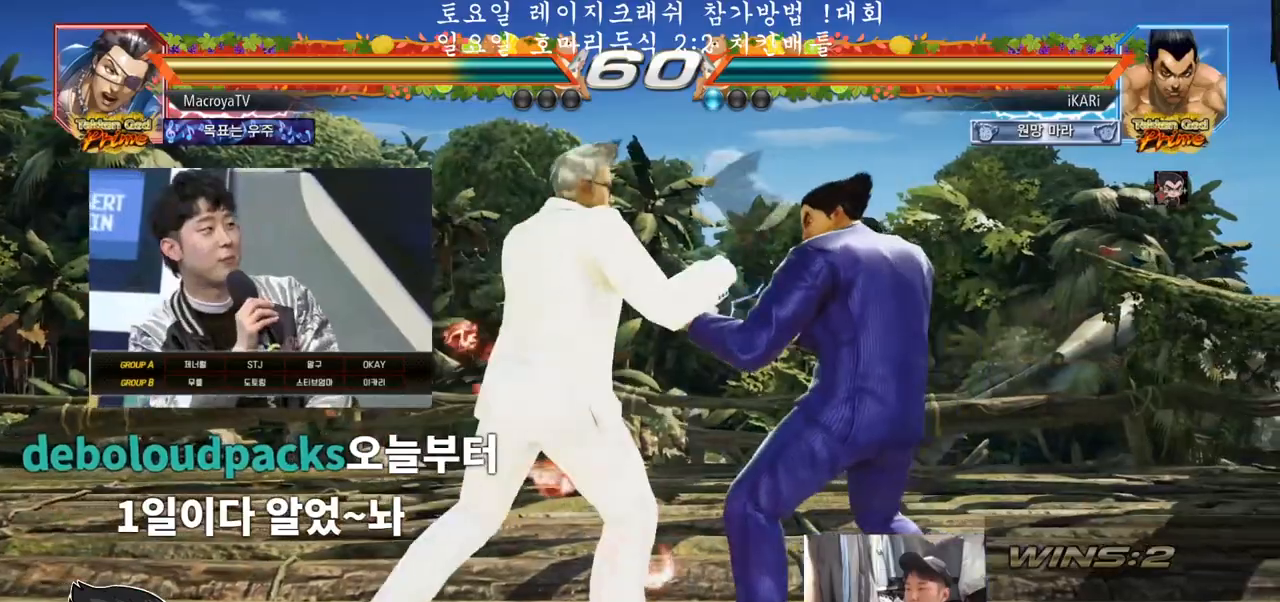
{"buttons": [], "left_stick": "right", "events": [[183, "SQUARE", "down"], [217, "SQUARE", "up"], [267, "SQUARE", "down"], [317, "SQUARE", "up"], [467, "left_stick", "right"]]}
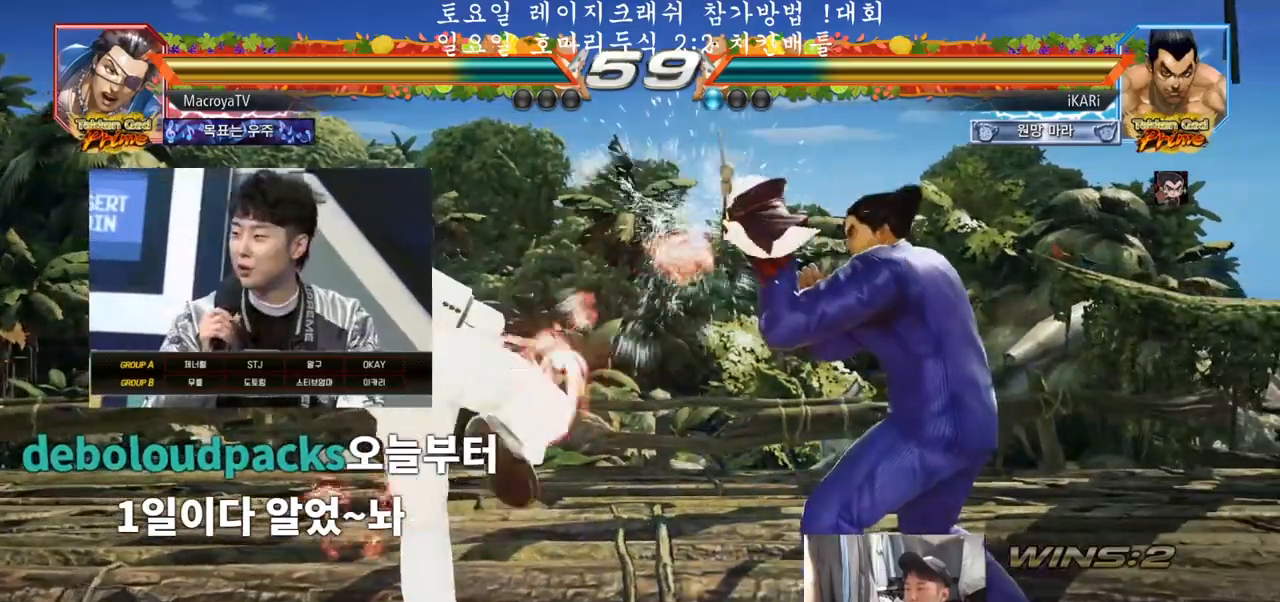
{"buttons": [], "left_stick": "center", "events": [[17, "left_stick", "center"], [83, "left_stick", "right"], [267, "left_stick", "down"], [317, "left_stick", "center"], [400, "left_stick", "right"], [467, "left_stick", "center"]]}
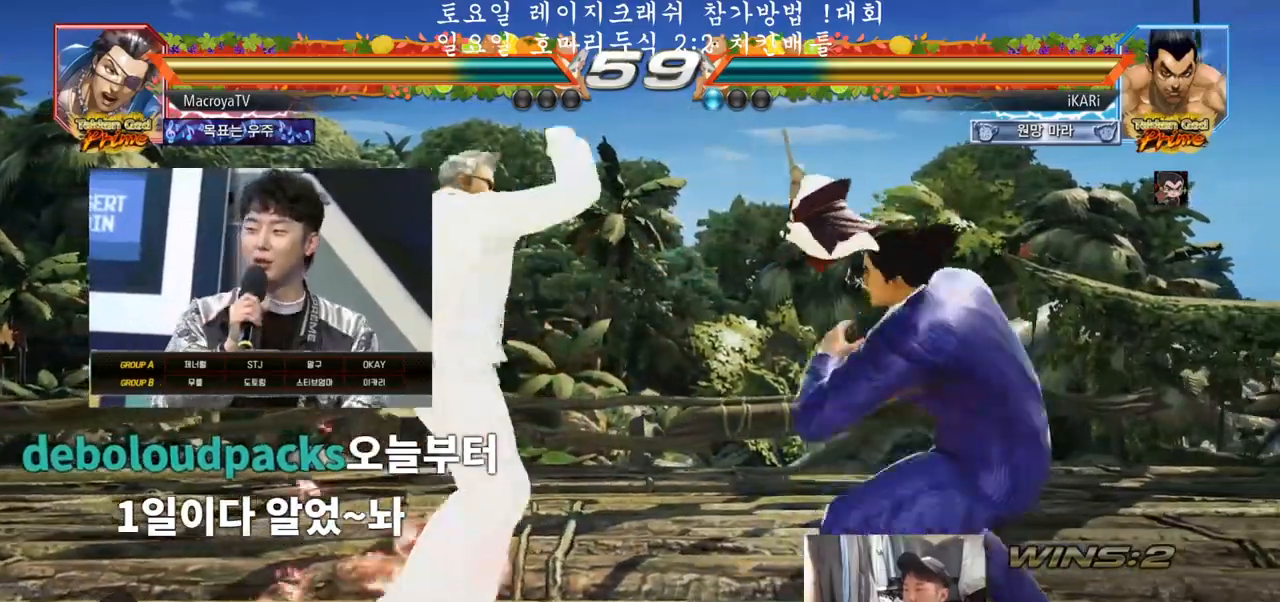
{"buttons": [], "left_stick": "down", "events": [[33, "left_stick", "right"], [250, "left_stick", "down"]]}